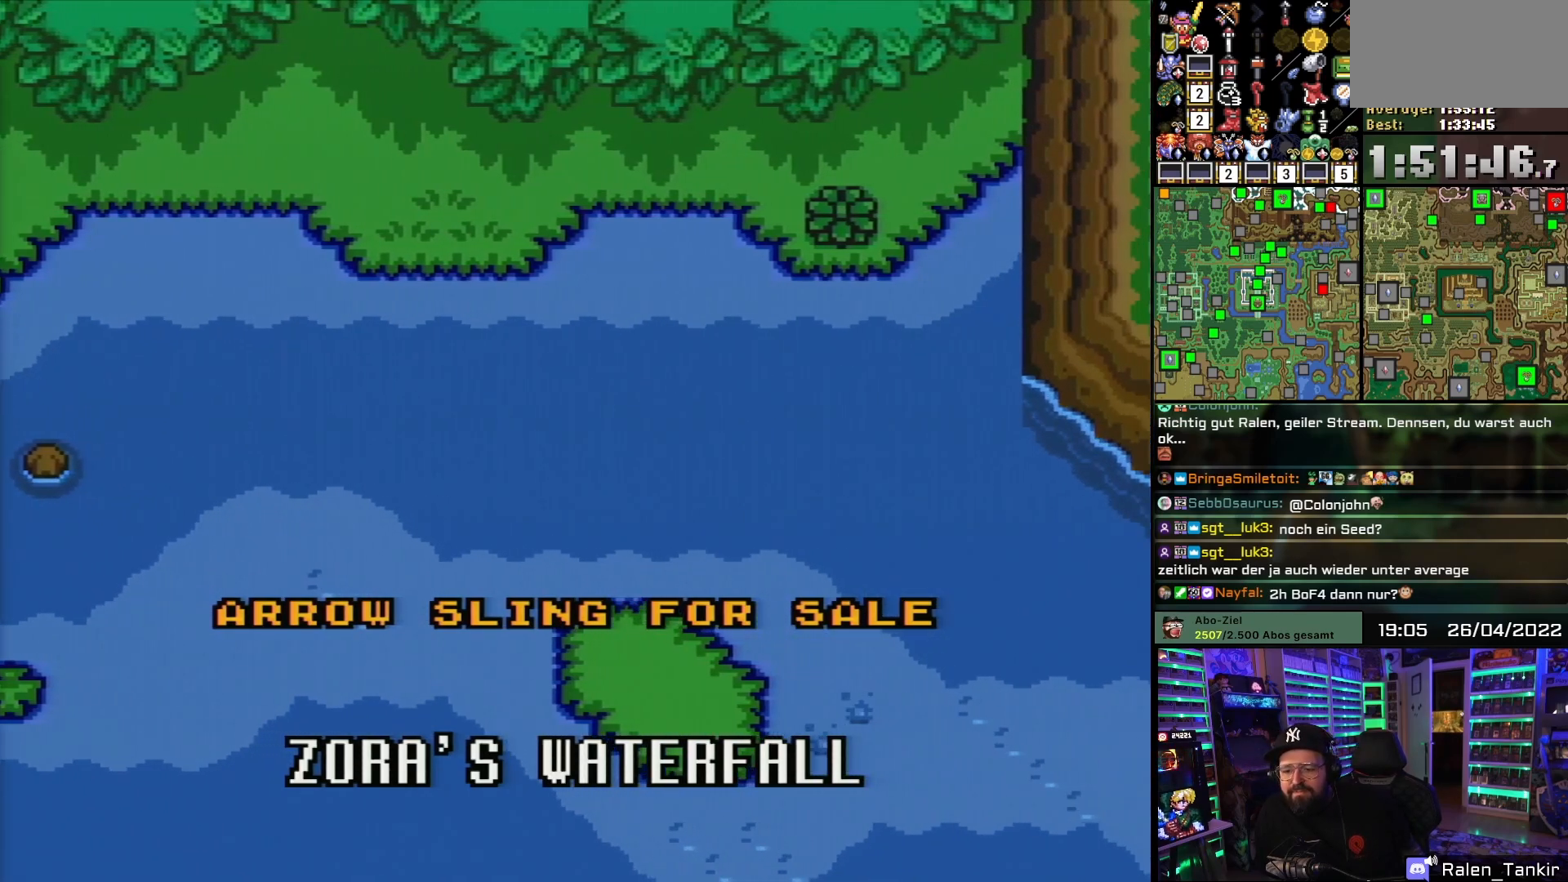
Gameplay with a controller (Nintendo layout); each line is a JSON object with the inputs held at the frame after it. "events" lists button and stick changes between this image and that frame as [ms after this image, input, new state], when the widget could be followed in between. Not read: L1 L3 R1 R3.
{"buttons": ["X"], "events": [[450, "X", "down"]]}
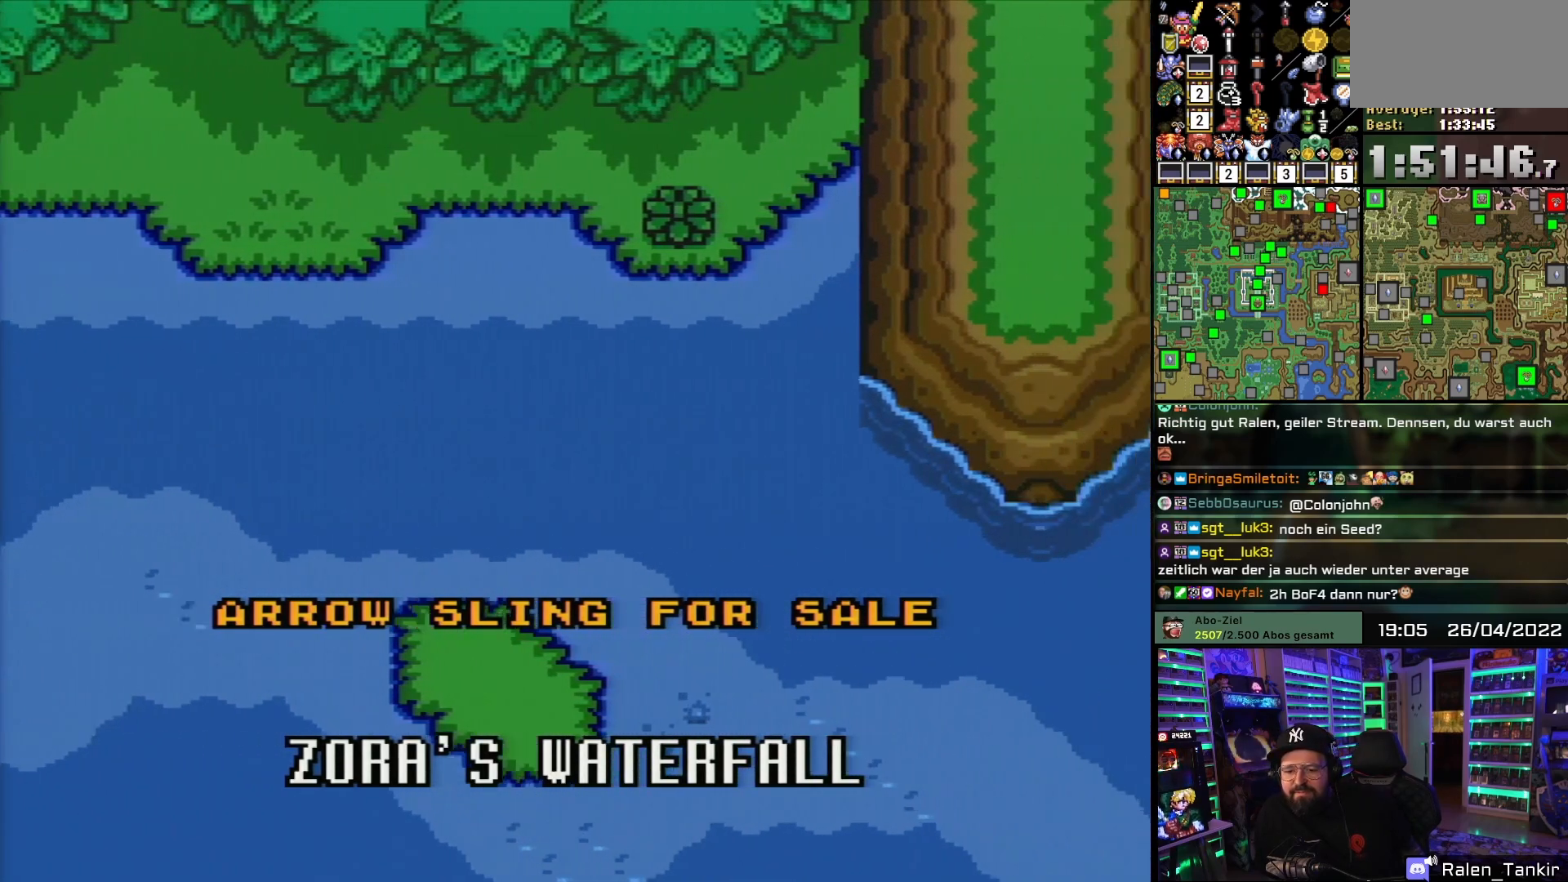
{"buttons": ["X"], "events": [[100, "X", "up"], [350, "X", "down"]]}
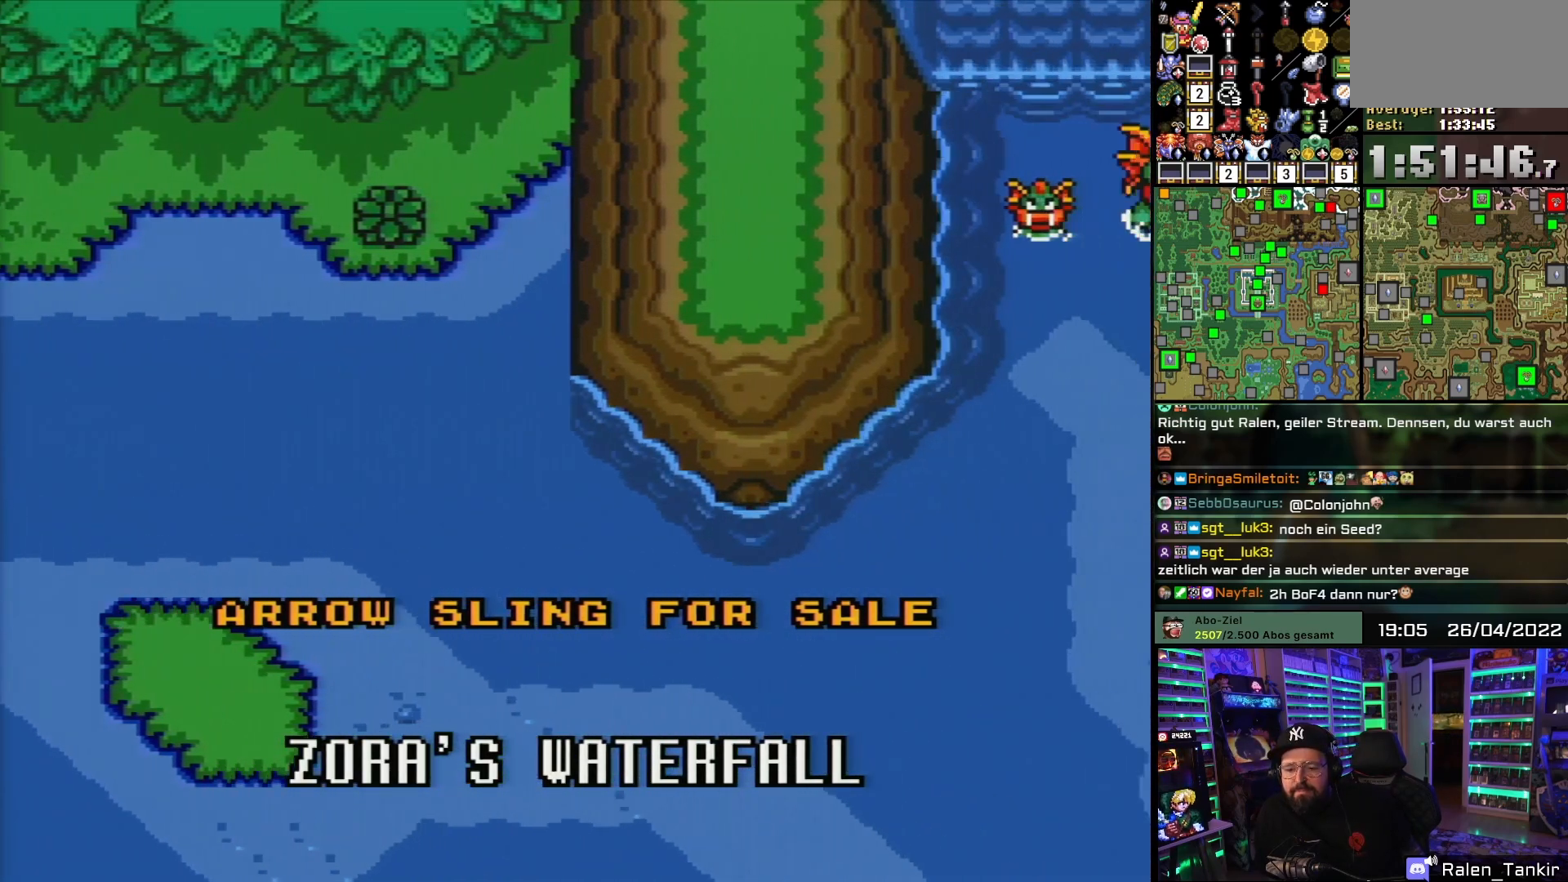
{"buttons": ["X"], "events": []}
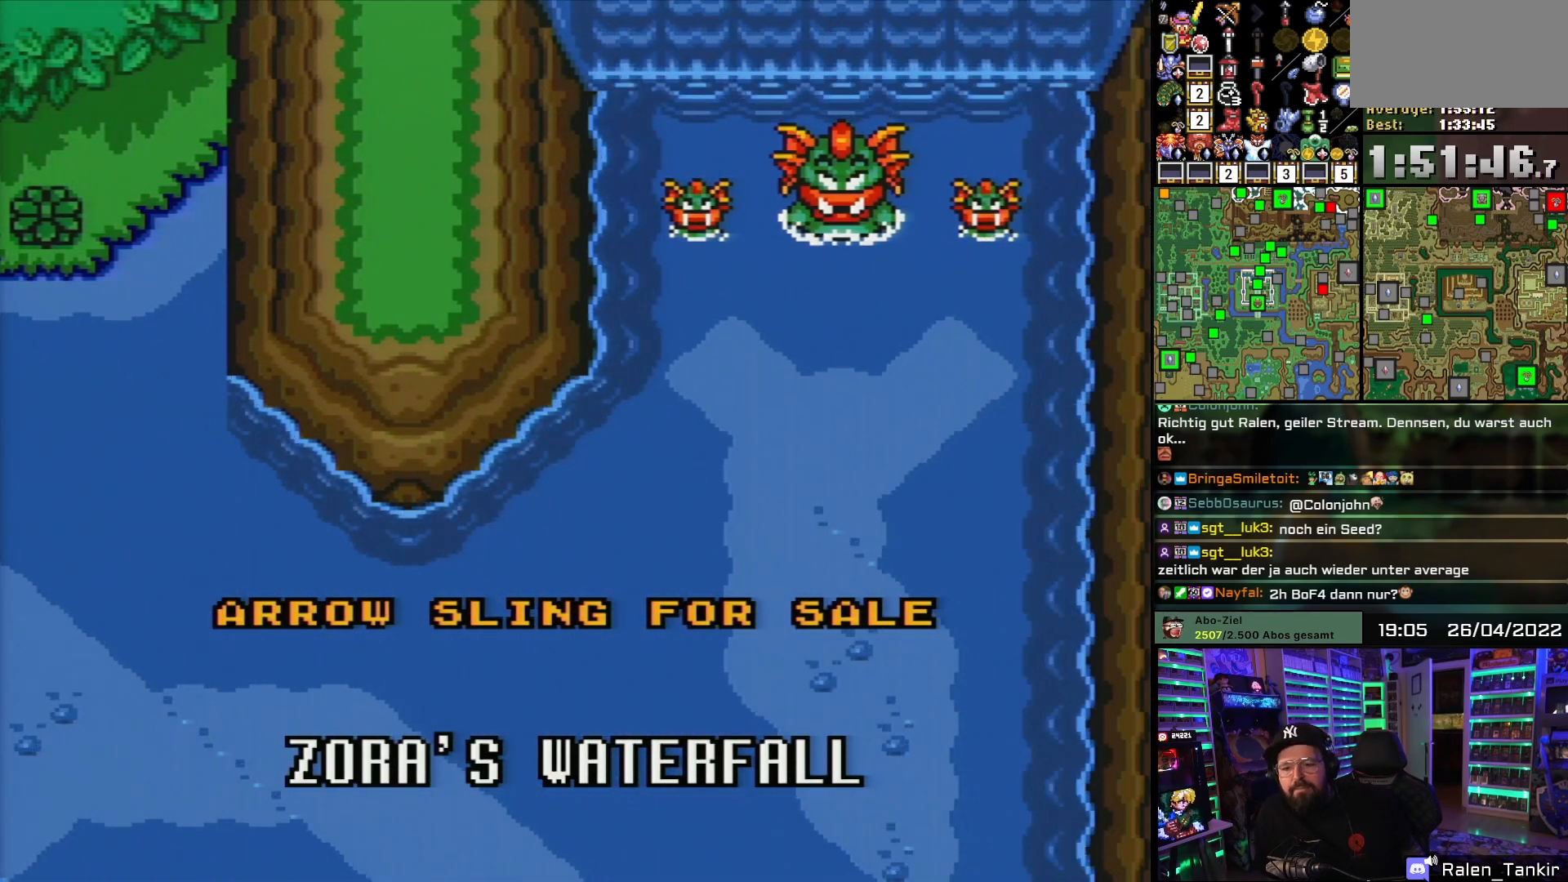
{"buttons": ["X"], "events": []}
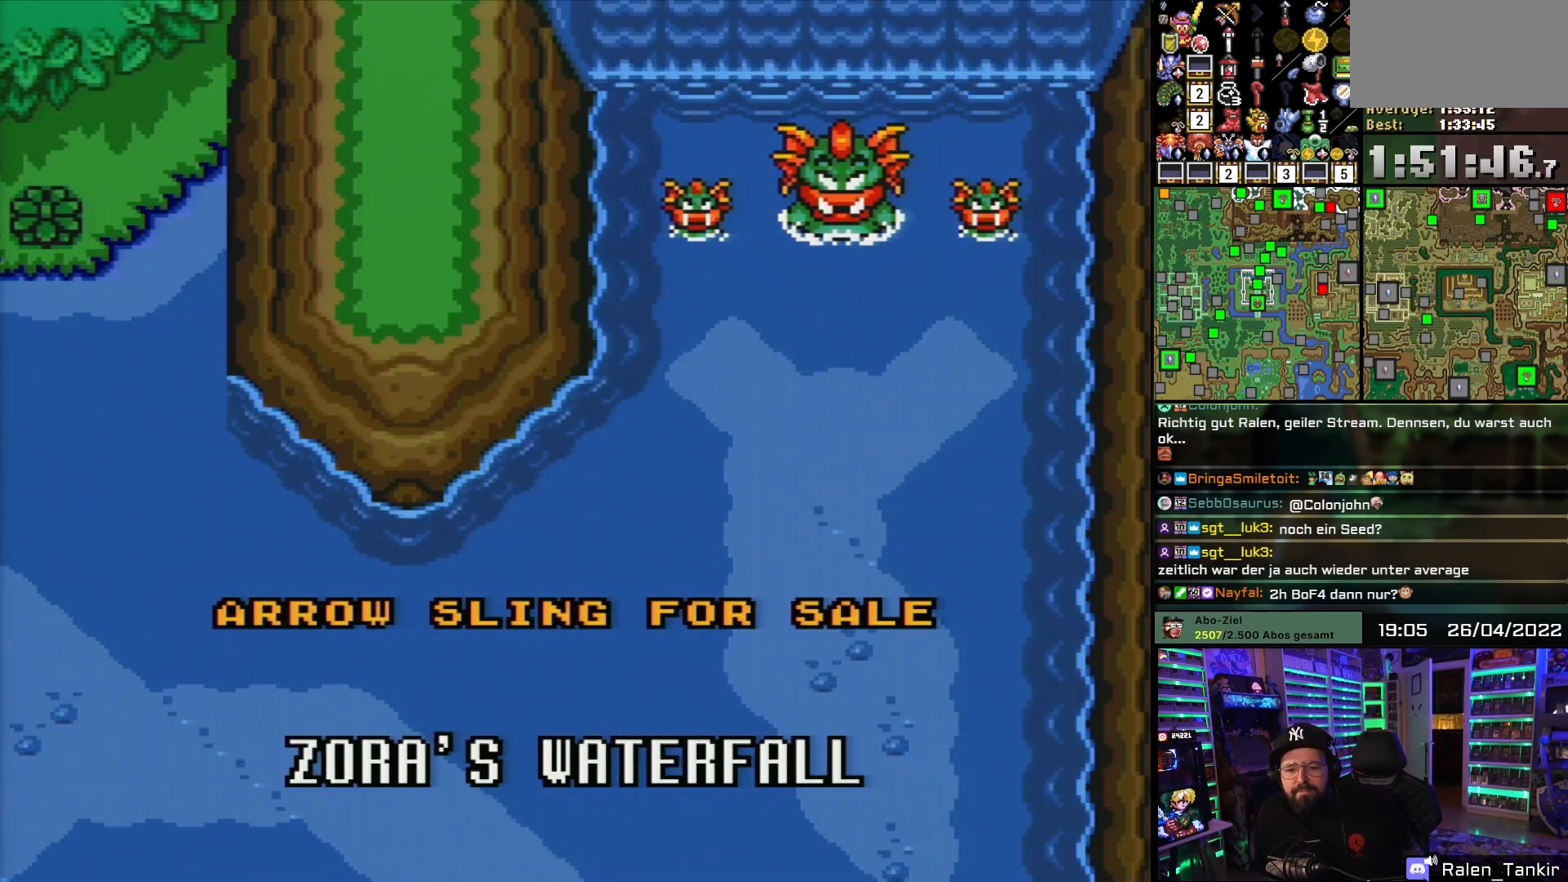
{"buttons": ["X"], "events": []}
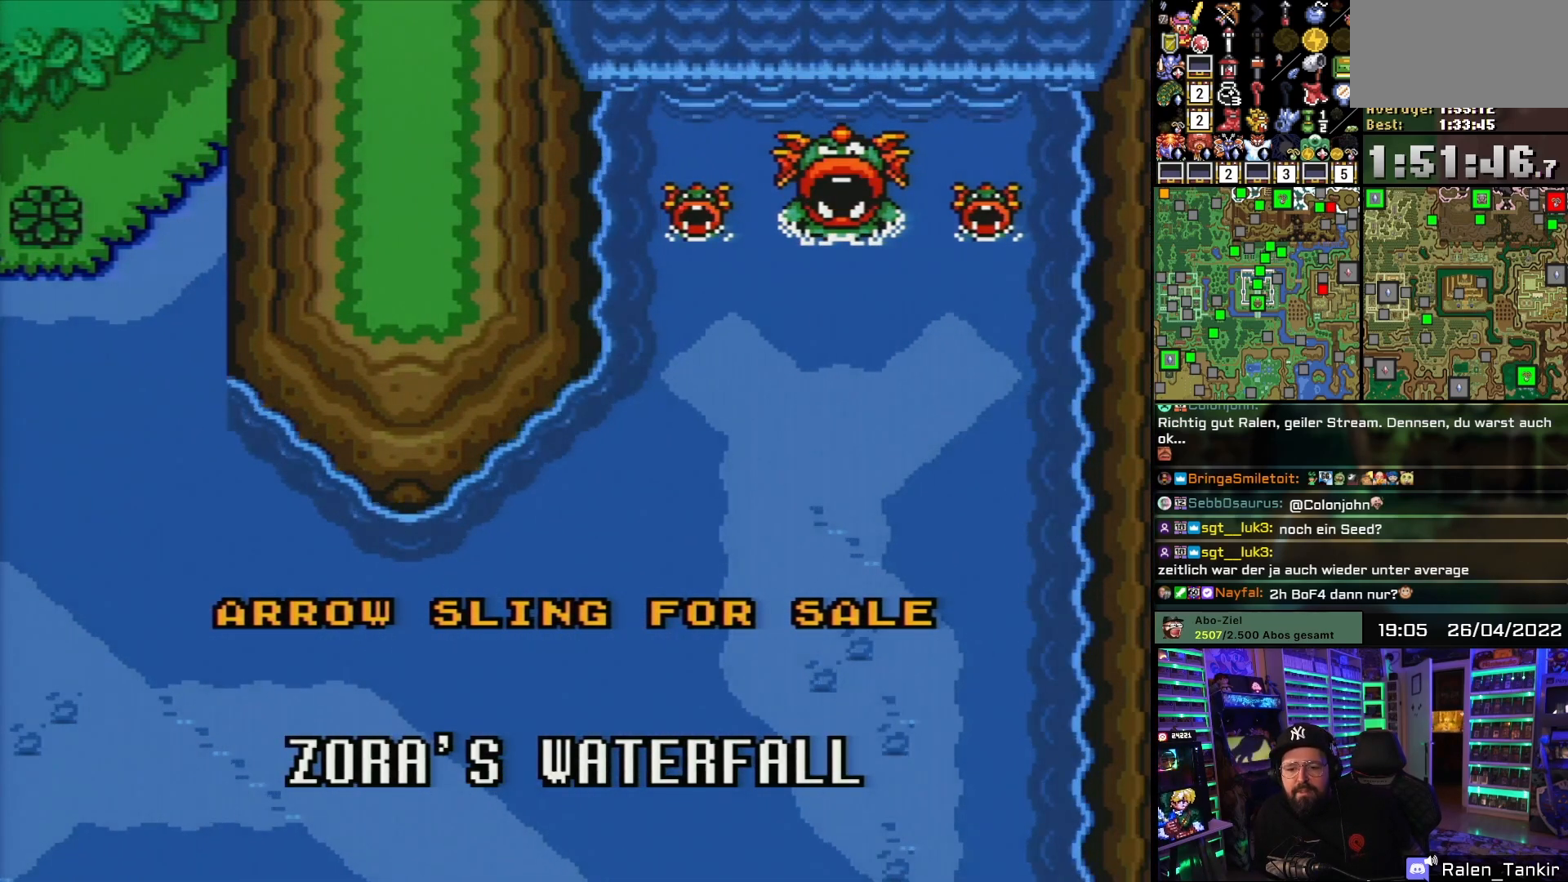
{"buttons": [], "events": [[450, "X", "up"]]}